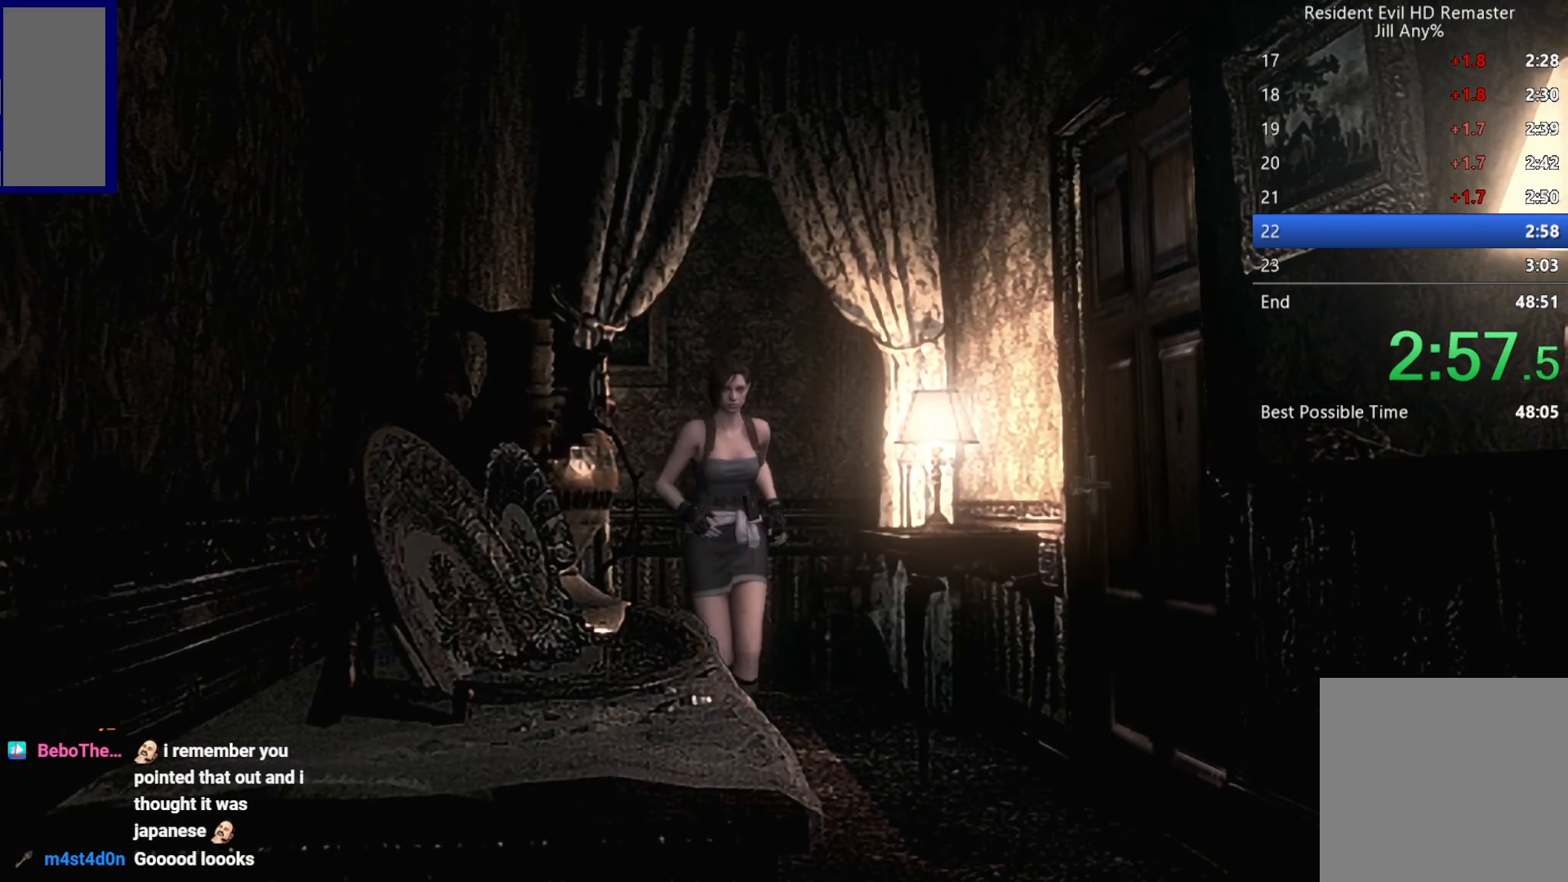
Gameplay with a controller (Xbox layout); each line is a JSON object with the inputs held at the frame after it. "button_events" lists button changes between this image and that frame as [ms after this image, input, new state], when the widget could be followed in between (sticks are given only as held states).
{"buttons": [], "left_stick": "down", "right_stick": "center", "button_events": []}
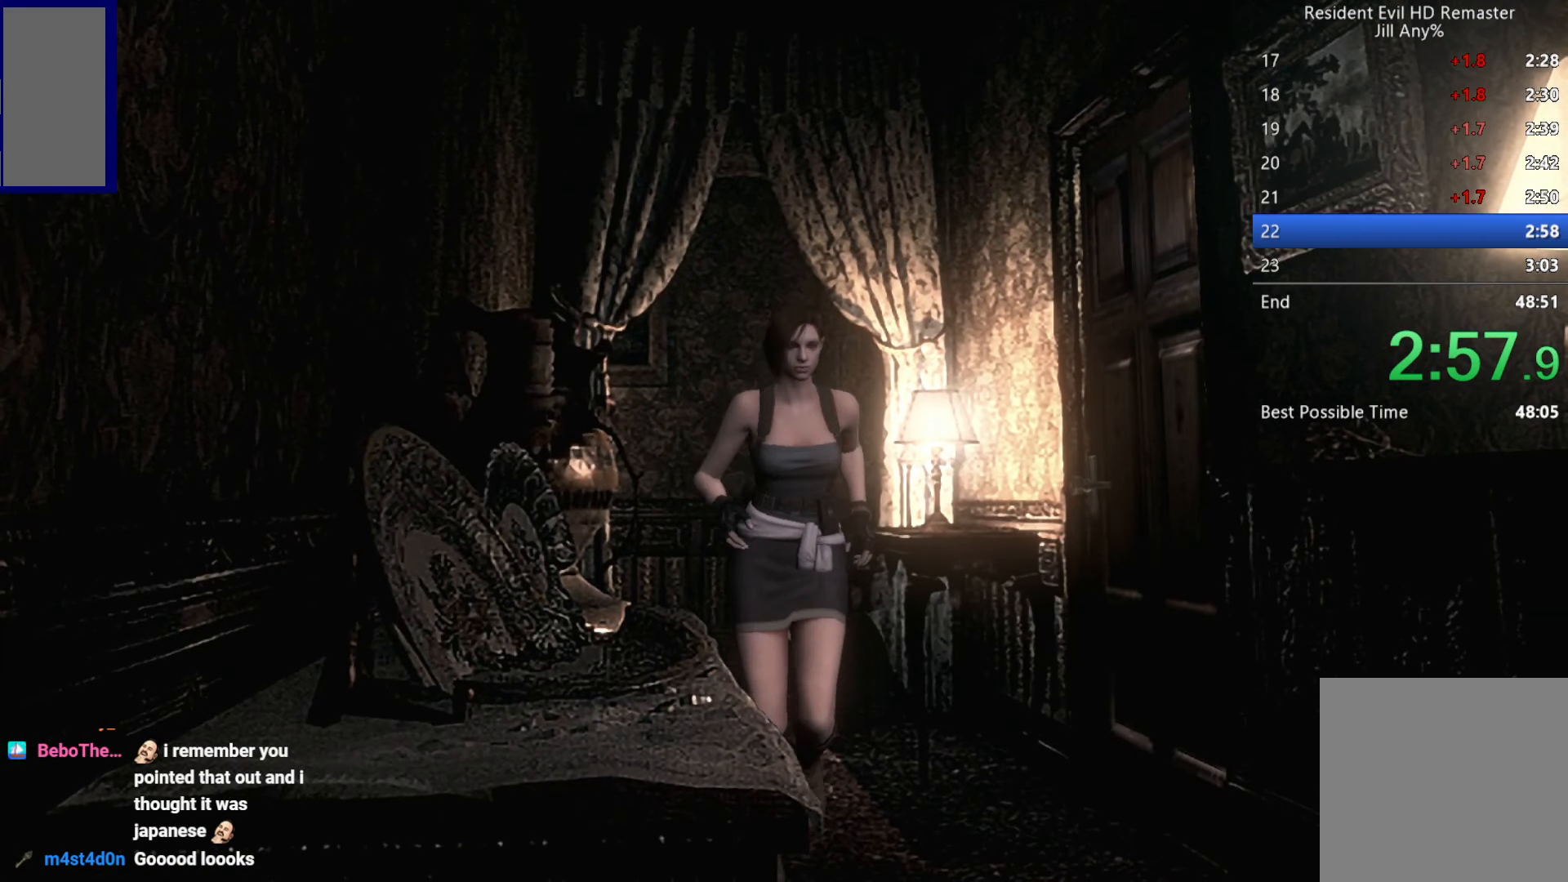
{"buttons": [], "left_stick": "down", "right_stick": "center", "button_events": []}
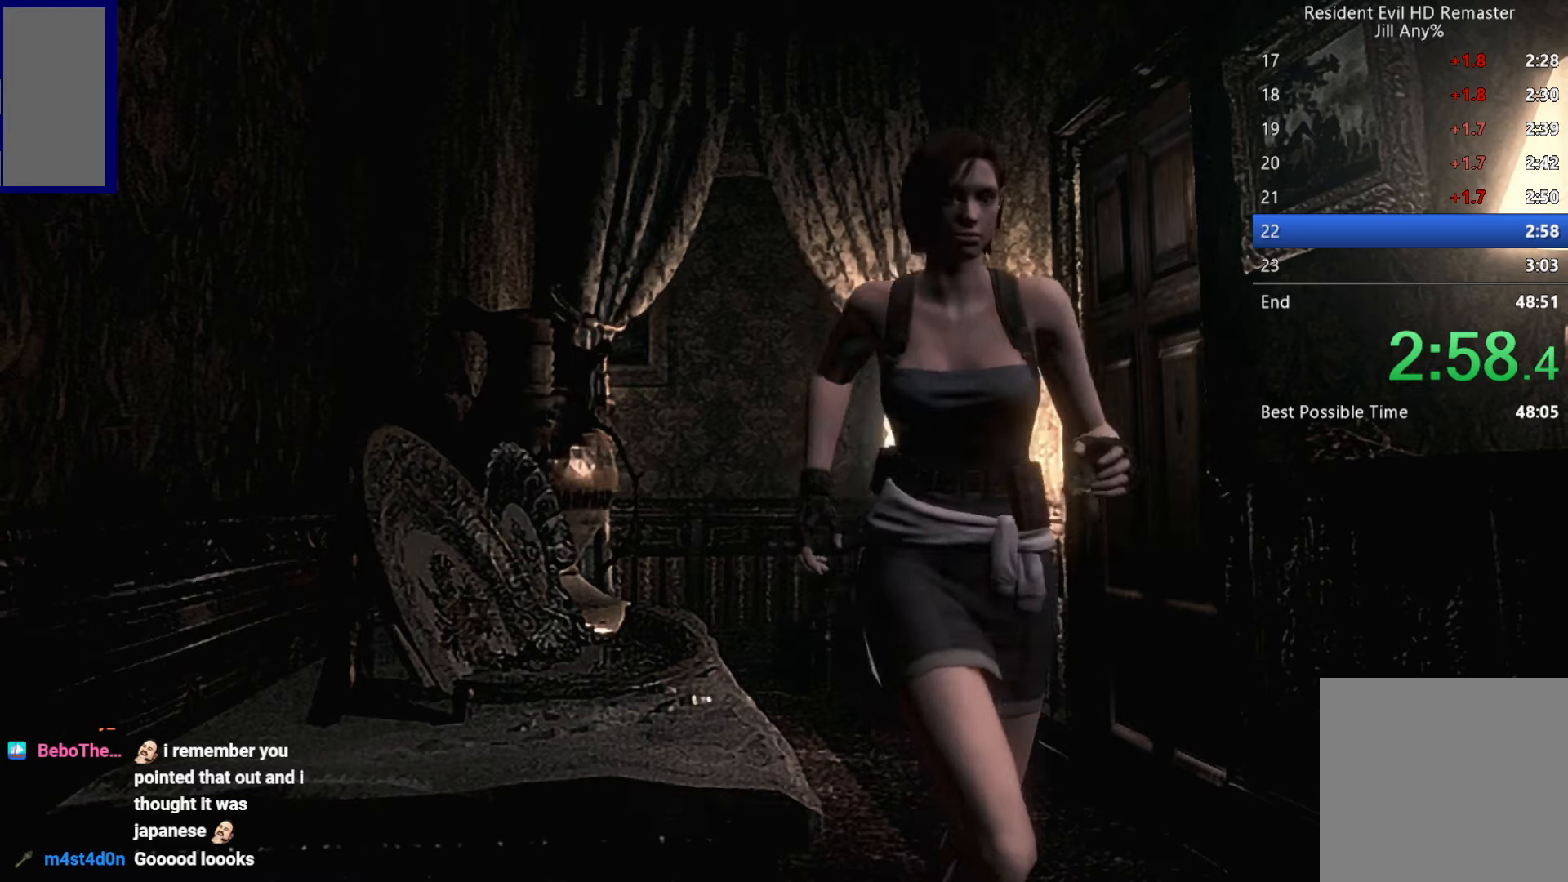
{"buttons": [], "left_stick": "down", "right_stick": "center", "button_events": []}
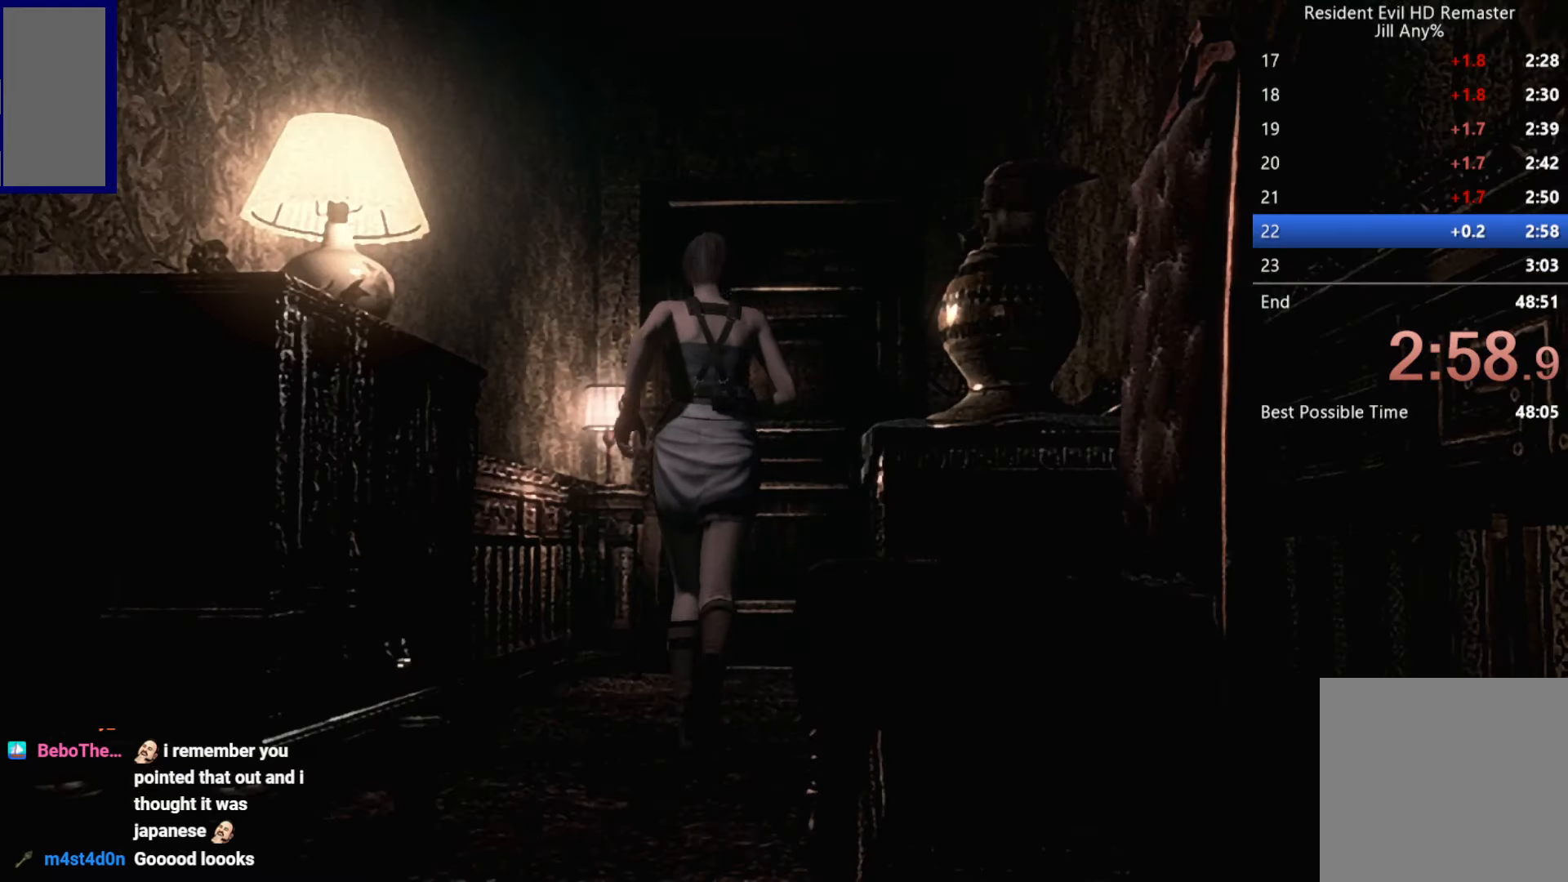
{"buttons": [], "left_stick": "down", "right_stick": "center", "button_events": []}
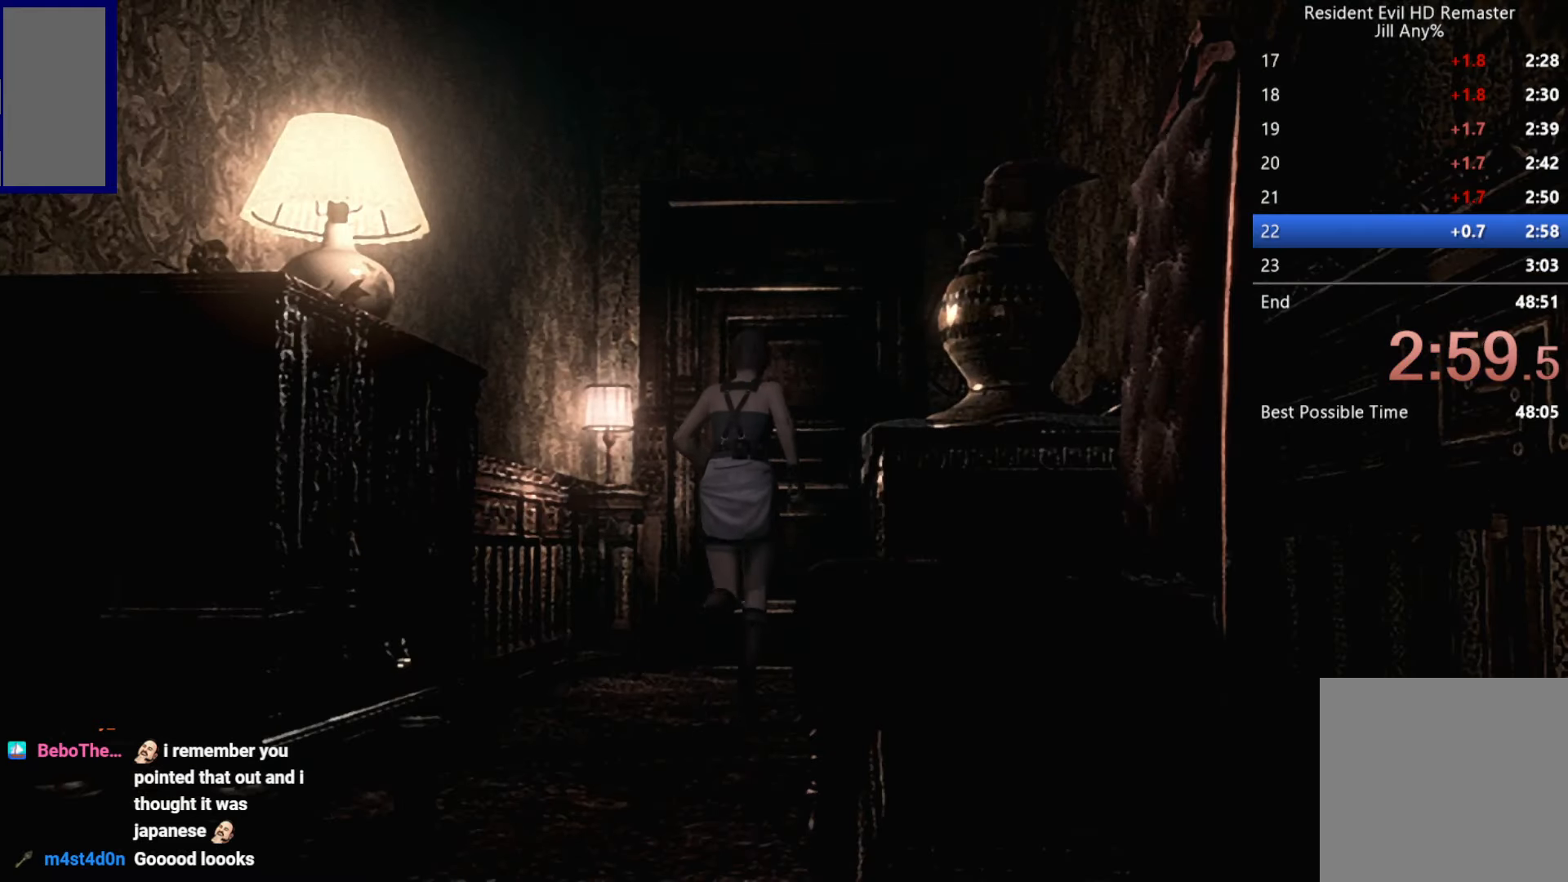
{"buttons": [], "left_stick": "down", "right_stick": "center", "button_events": [[350, "A", "down"], [416, "A", "up"]]}
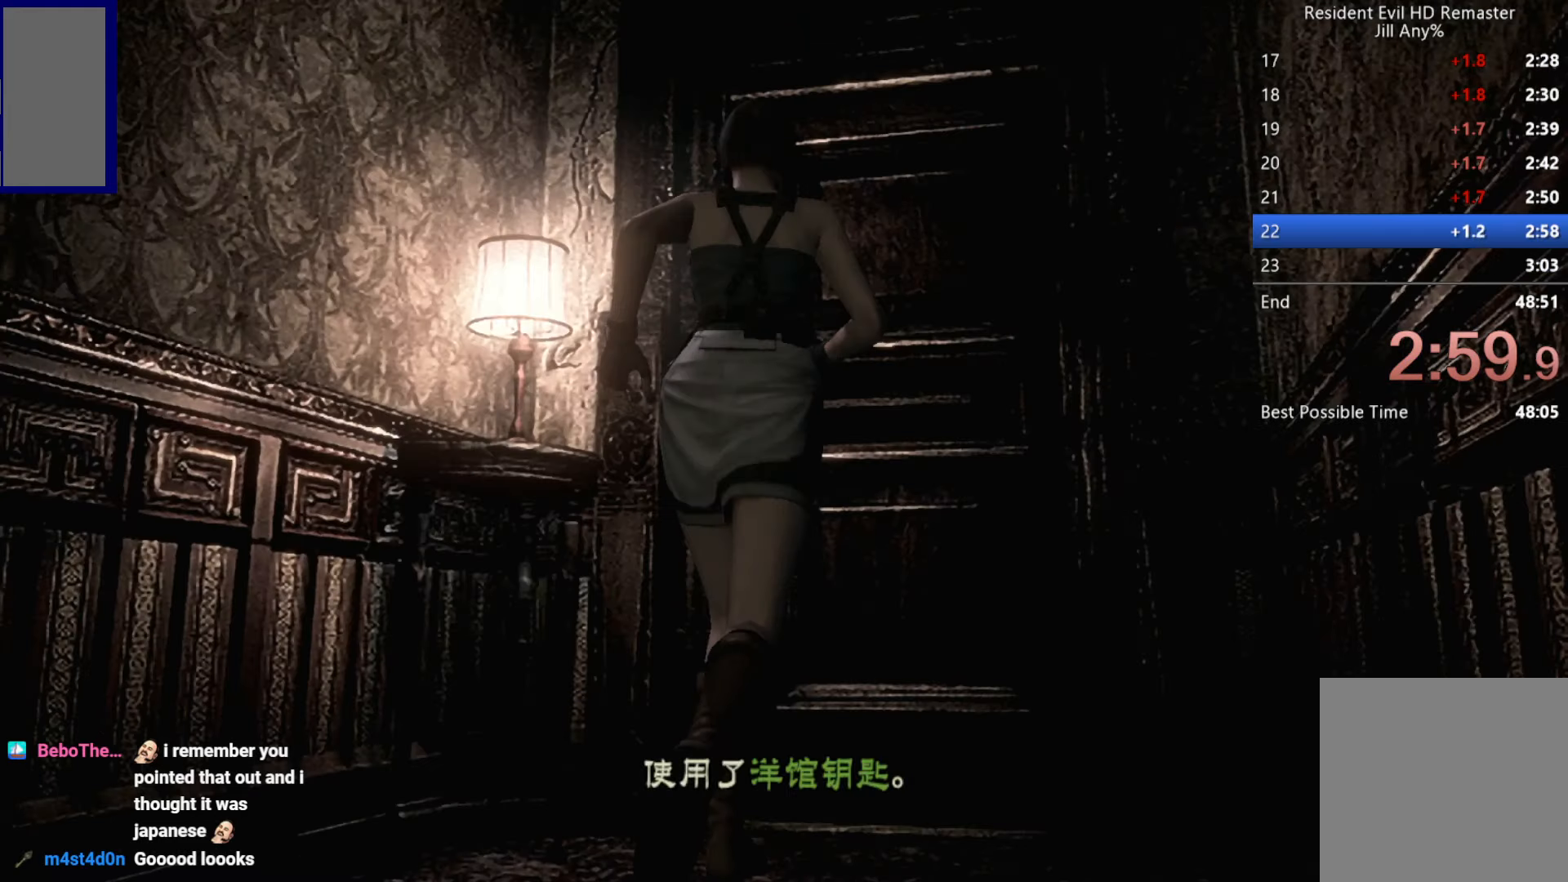
{"buttons": ["X", "DPAD_UP"], "left_stick": "center", "right_stick": "center", "button_events": [[150, "A", "down"], [283, "A", "up"], [483, "X", "down"], [500, "DPAD_UP", "down"]]}
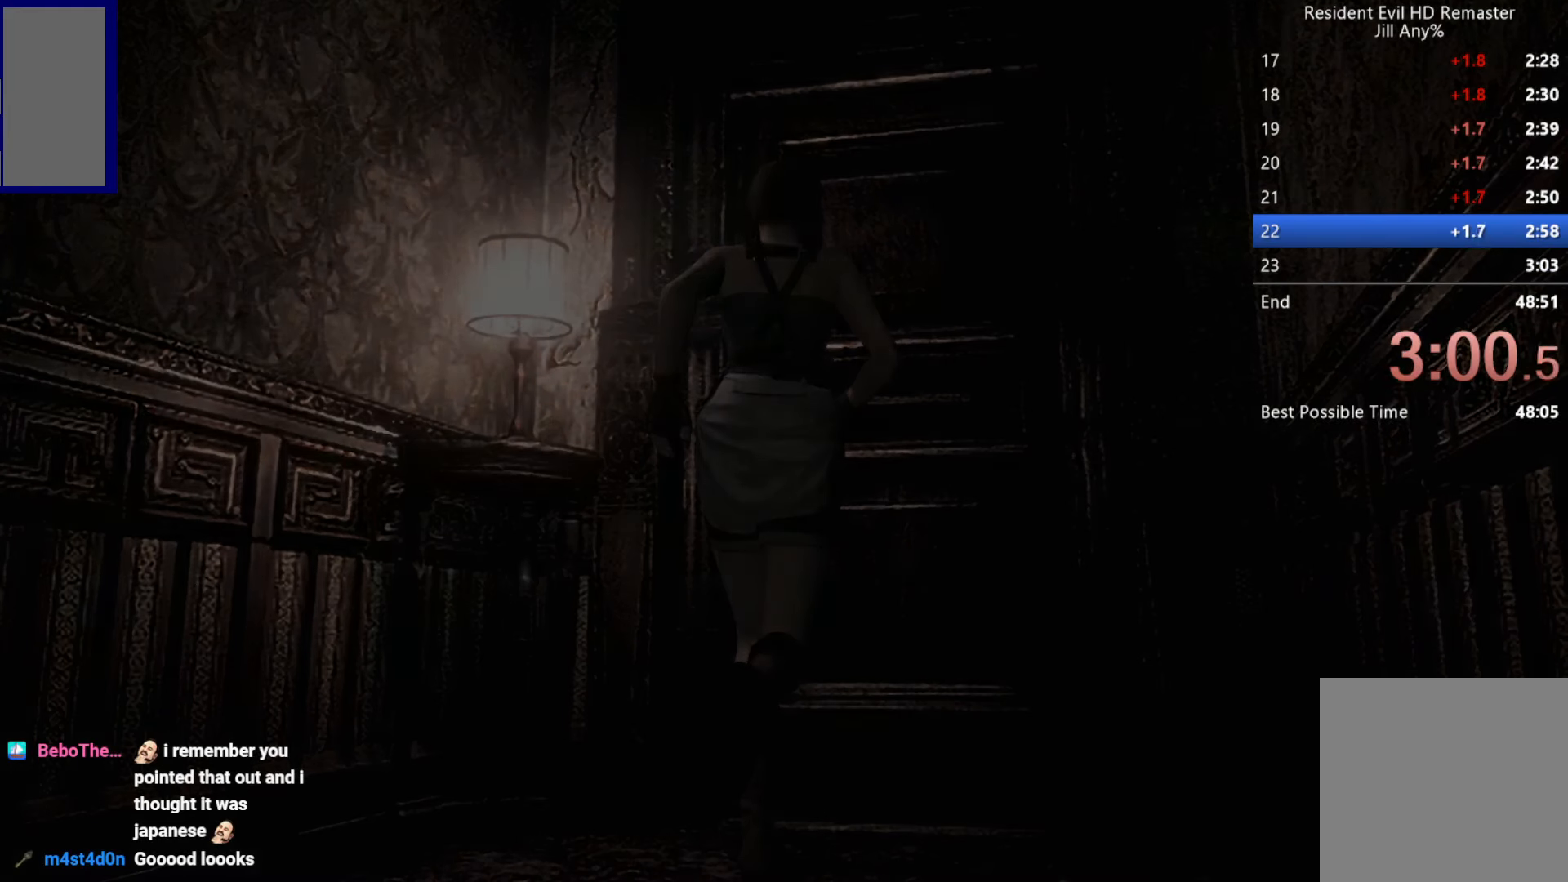
{"buttons": ["X", "DPAD_UP"], "left_stick": "center", "right_stick": "center", "button_events": []}
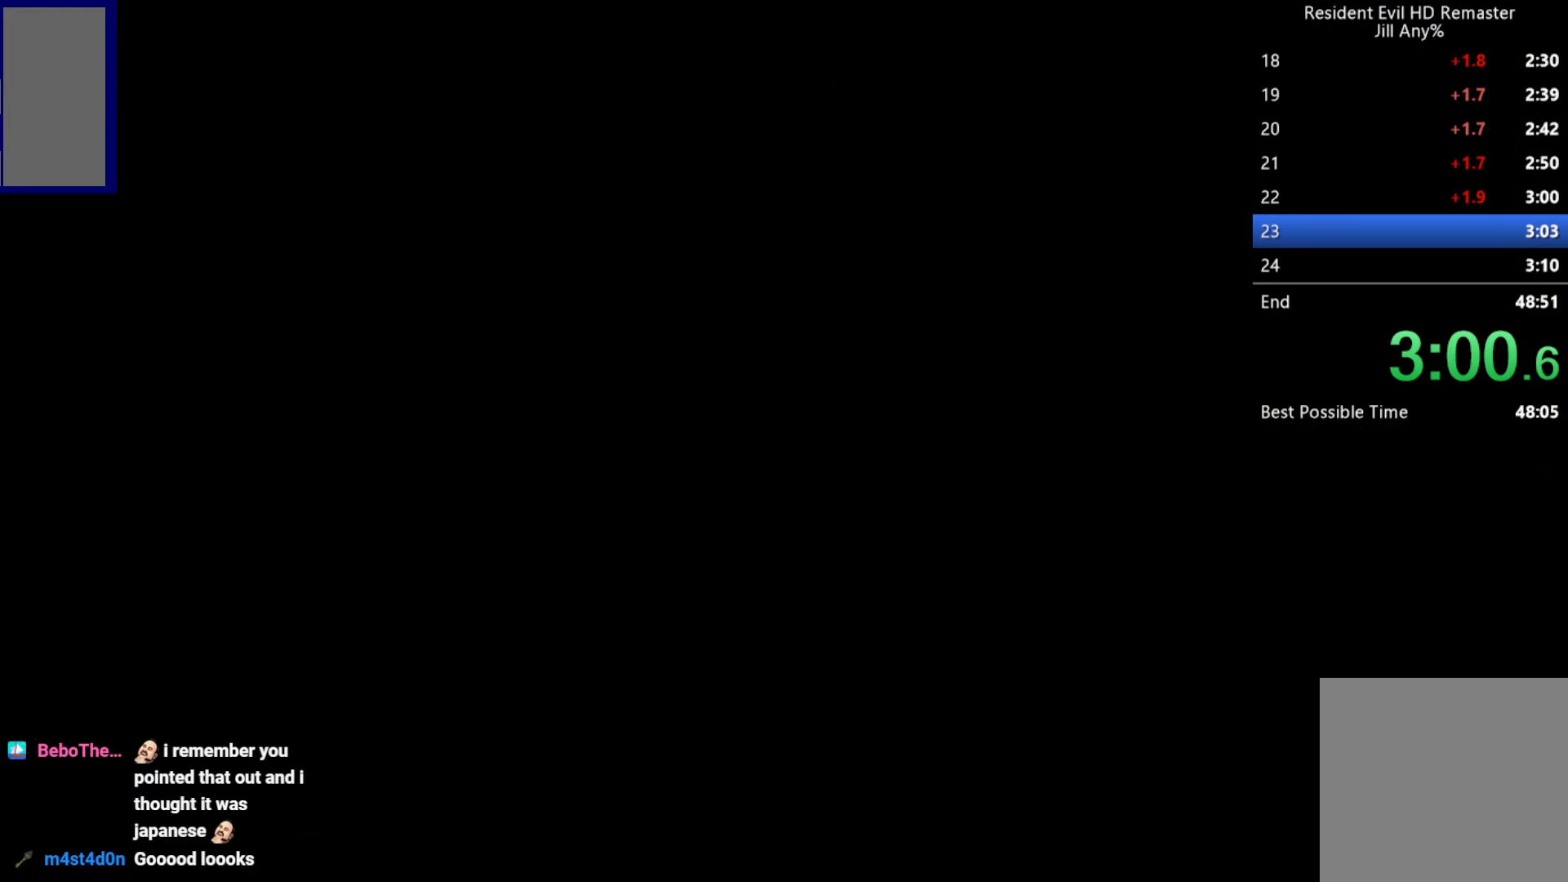
{"buttons": ["X", "DPAD_UP"], "left_stick": "center", "right_stick": "center", "button_events": []}
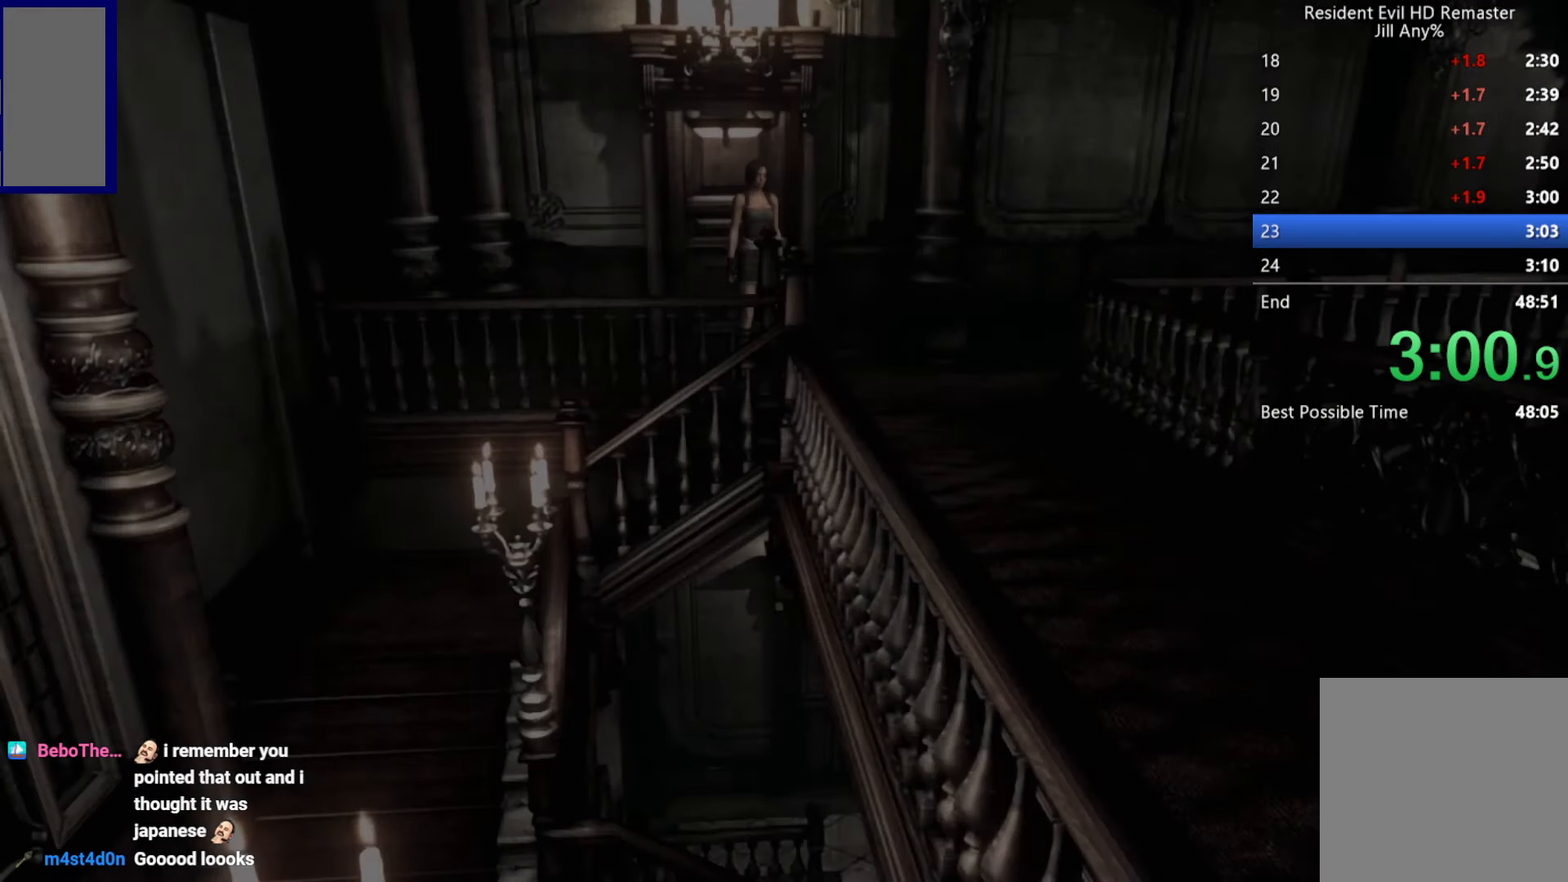
{"buttons": ["X", "DPAD_UP"], "left_stick": "center", "right_stick": "center", "button_events": []}
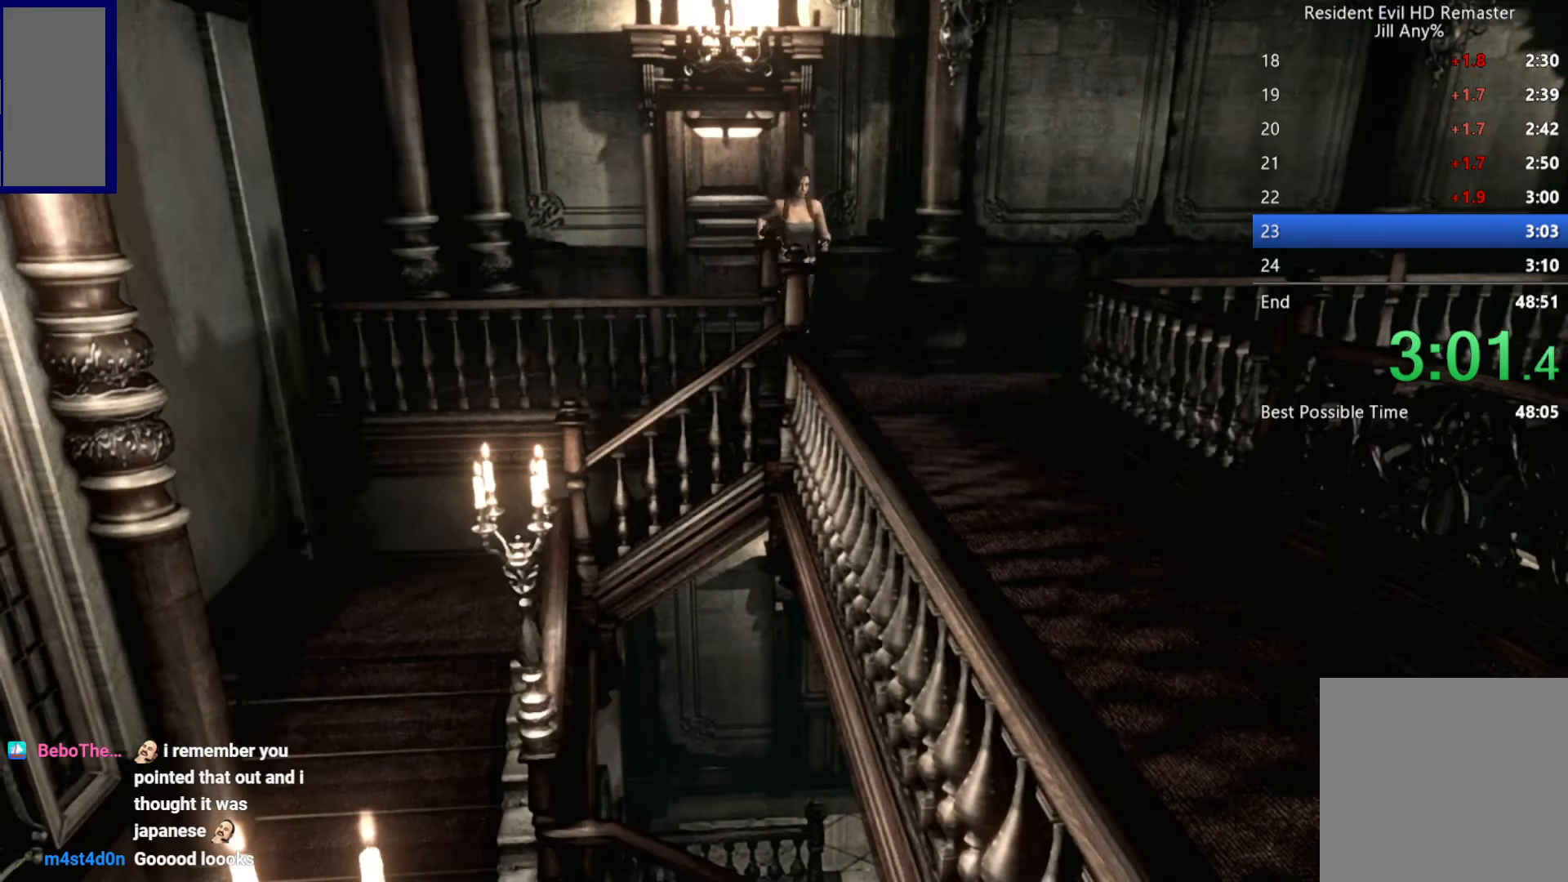
{"buttons": ["X", "DPAD_UP"], "left_stick": "center", "right_stick": "center", "button_events": []}
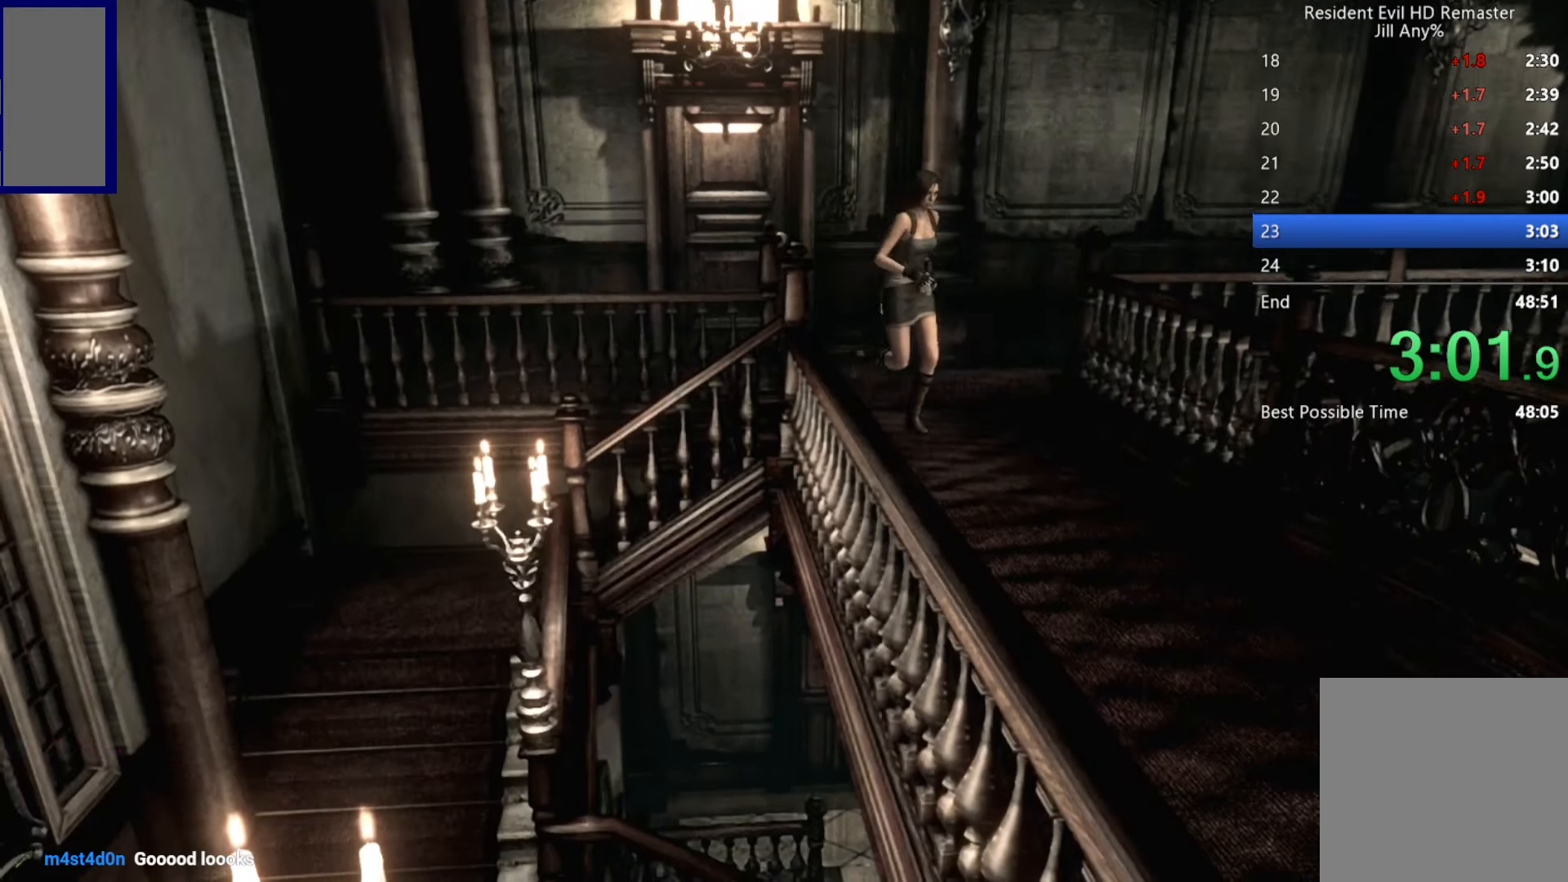
{"buttons": ["X", "DPAD_UP"], "left_stick": "center", "right_stick": "center", "button_events": []}
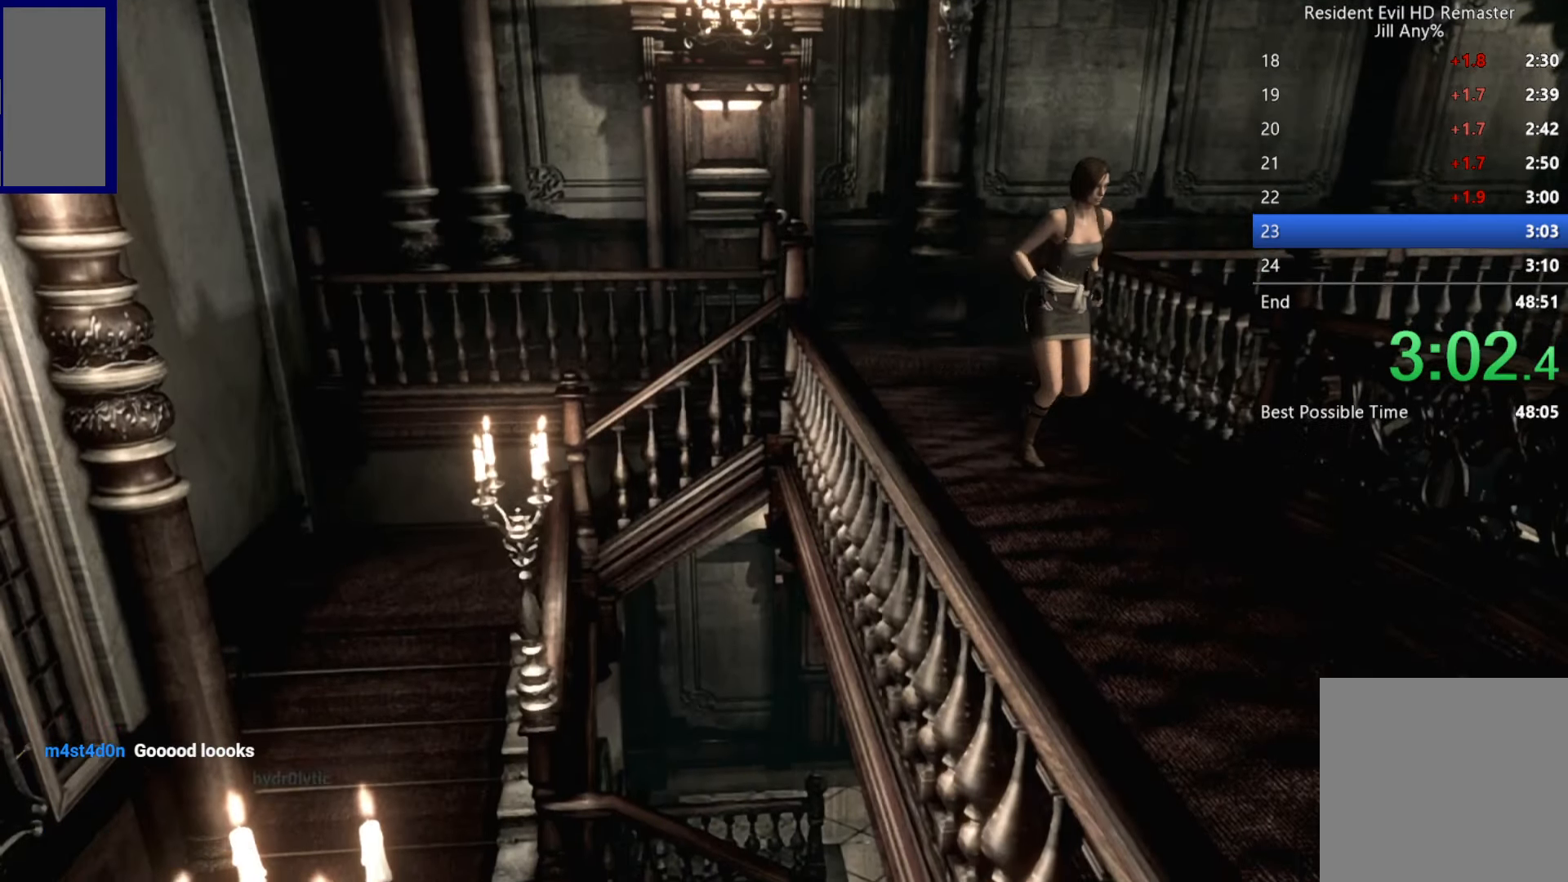
{"buttons": ["X", "DPAD_UP"], "left_stick": "center", "right_stick": "center", "button_events": [[100, "DPAD_RIGHT", "down"], [166, "DPAD_RIGHT", "up"]]}
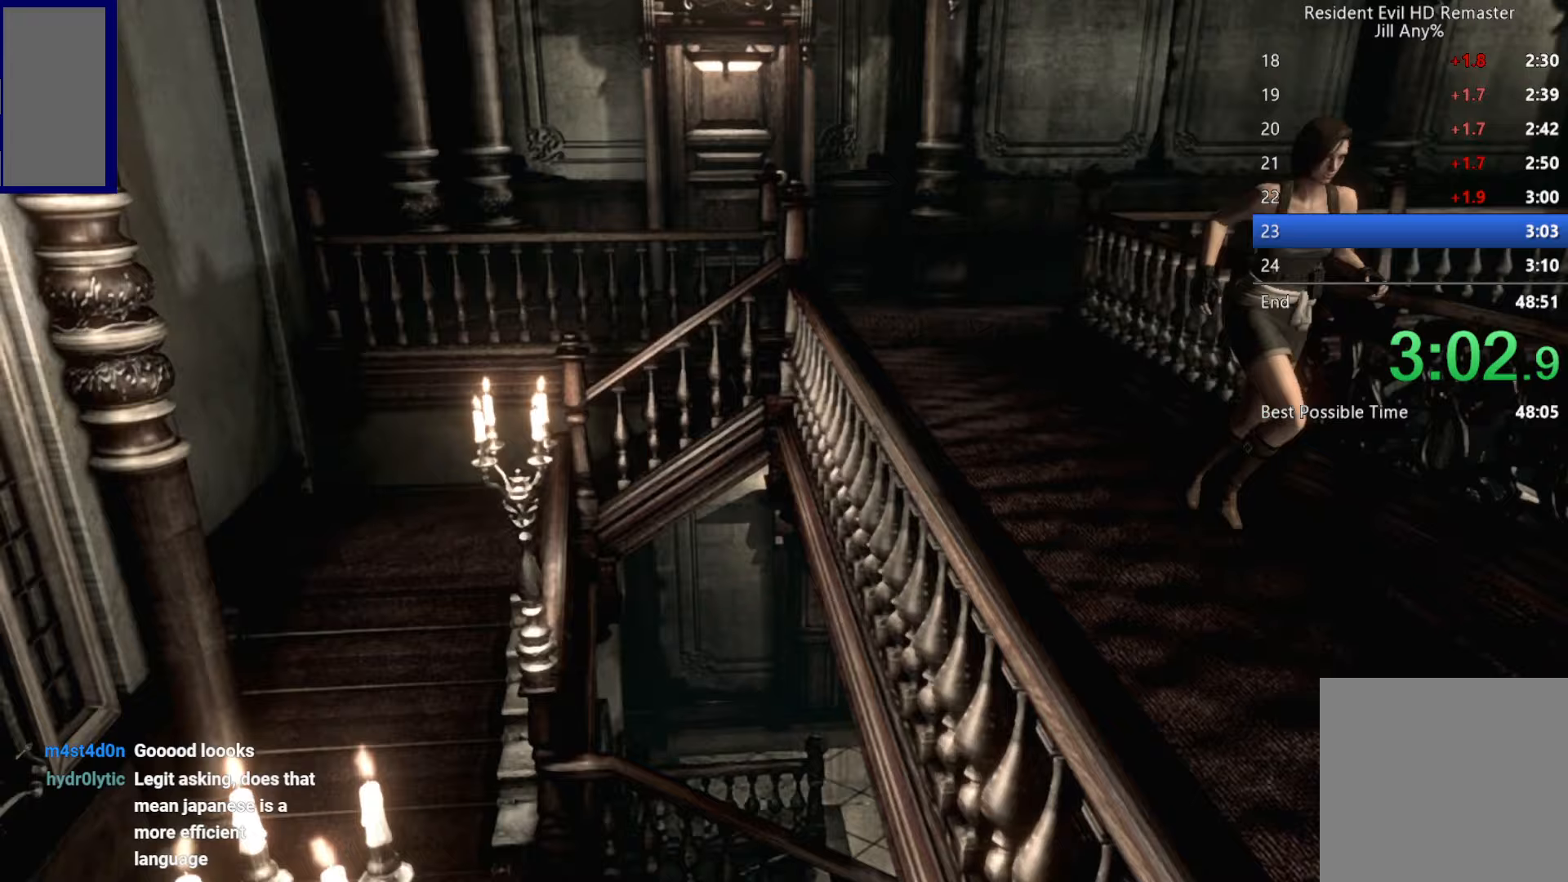
{"buttons": ["X", "DPAD_UP"], "left_stick": "center", "right_stick": "center", "button_events": []}
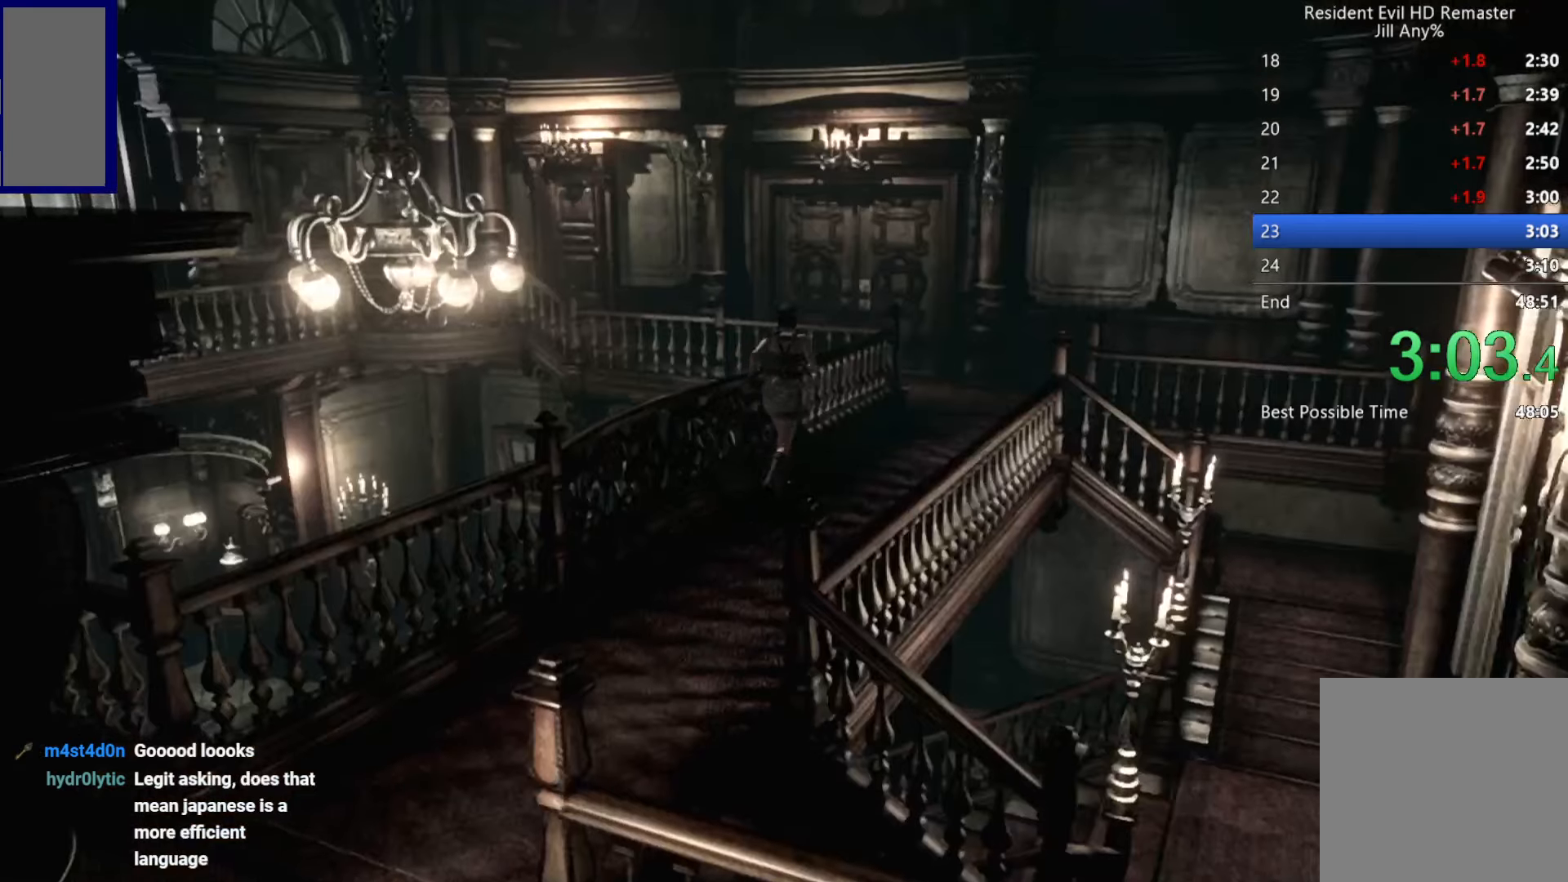
{"buttons": ["X", "DPAD_UP"], "left_stick": "center", "right_stick": "center", "button_events": []}
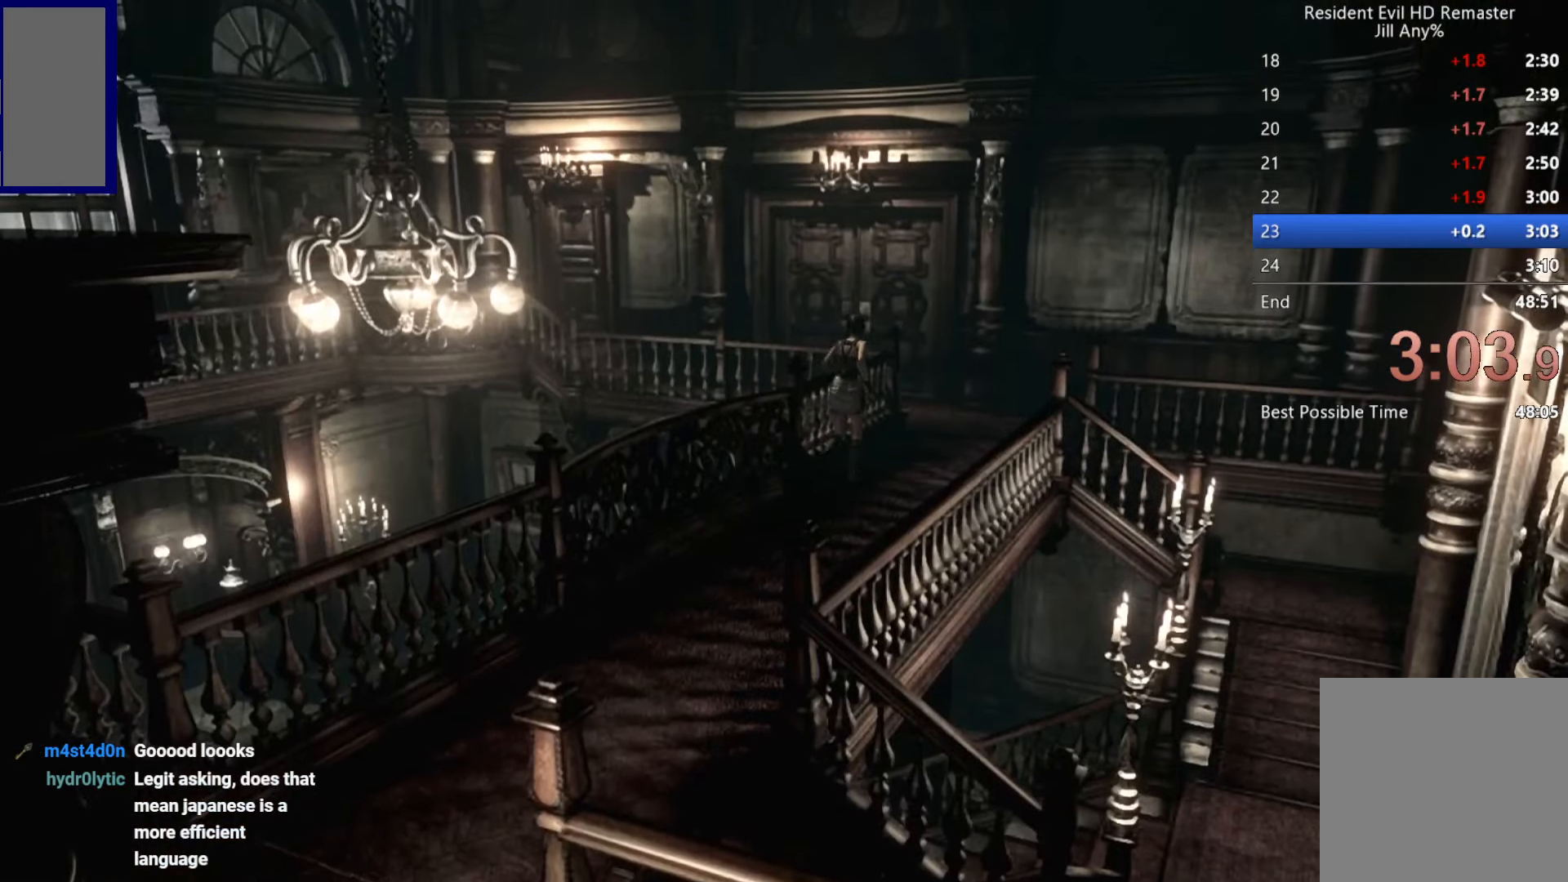
{"buttons": ["X", "DPAD_UP"], "left_stick": "center", "right_stick": "center", "button_events": []}
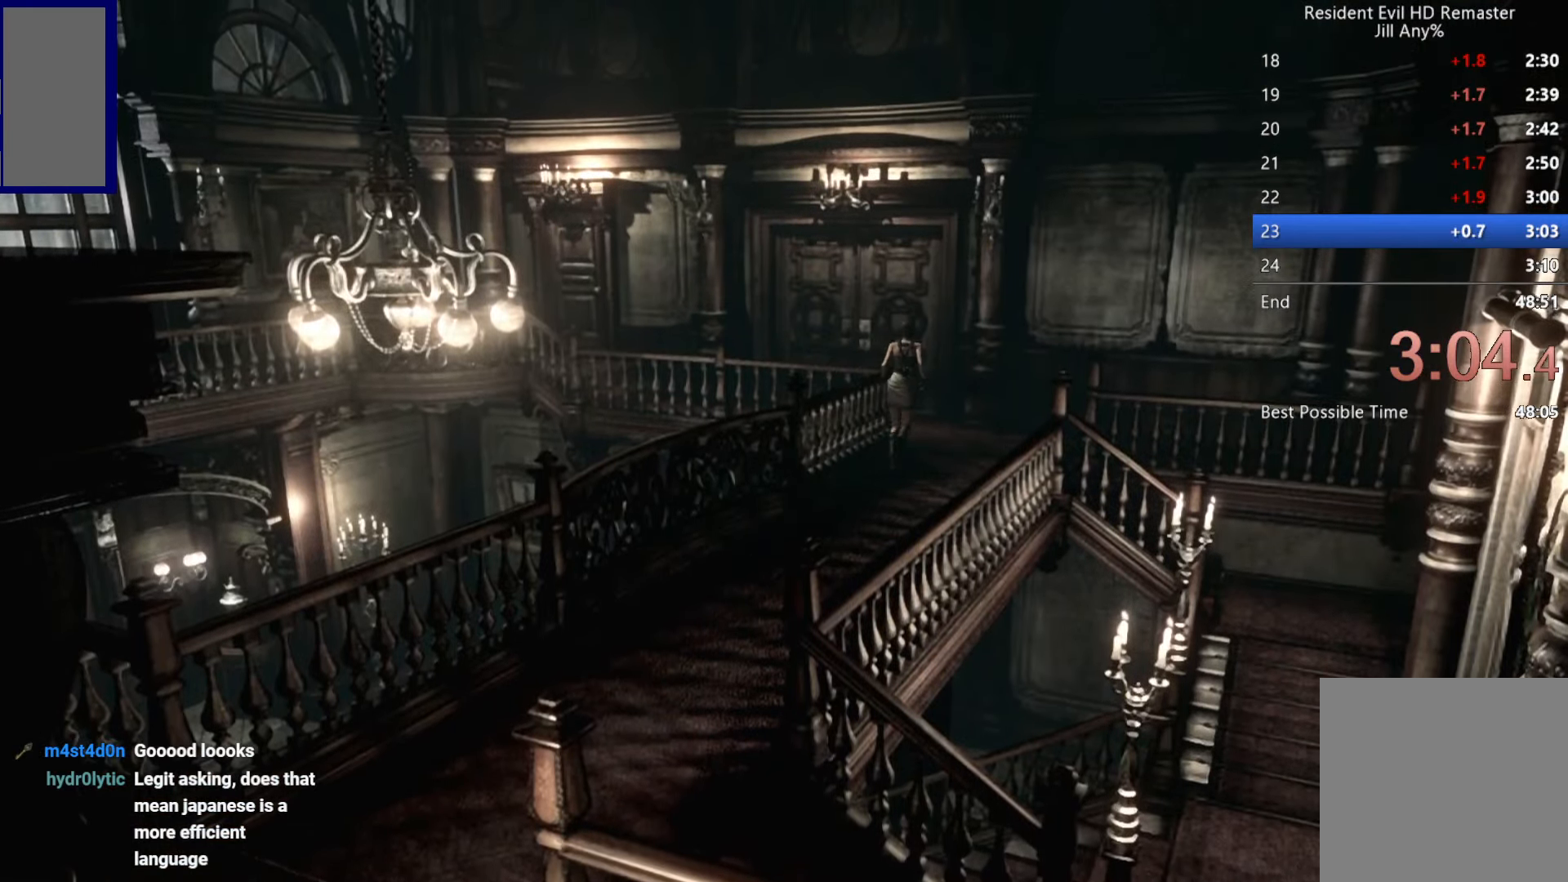
{"buttons": ["A", "X", "DPAD_UP"], "left_stick": "center", "right_stick": "center", "button_events": [[417, "DPAD_LEFT", "down"], [467, "A", "down"], [483, "DPAD_LEFT", "up"]]}
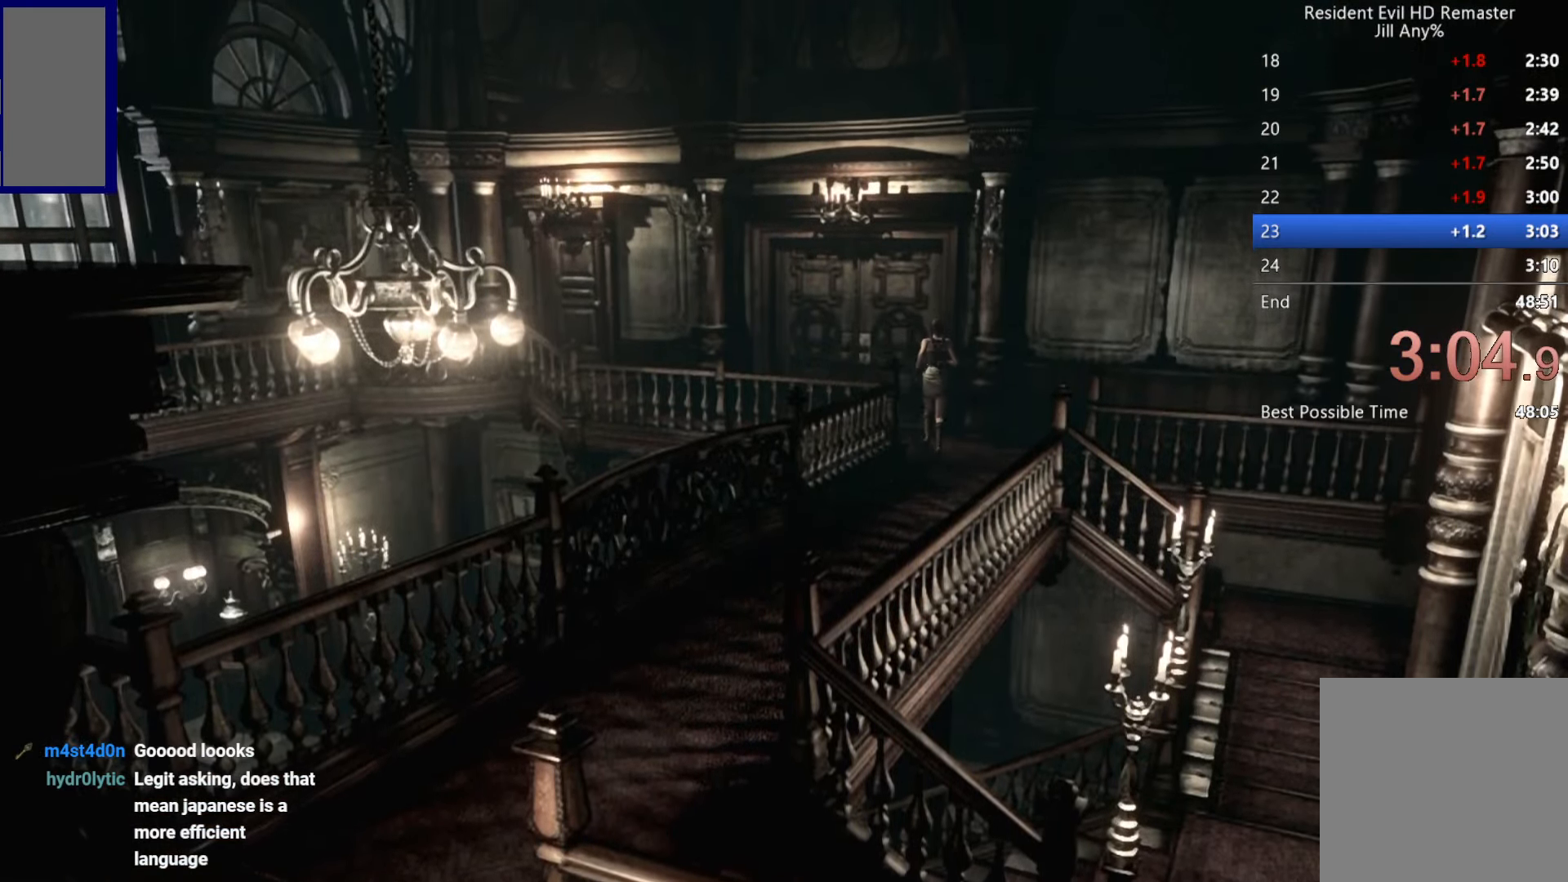
{"buttons": ["A", "X", "DPAD_UP"], "left_stick": "center", "right_stick": "center", "button_events": []}